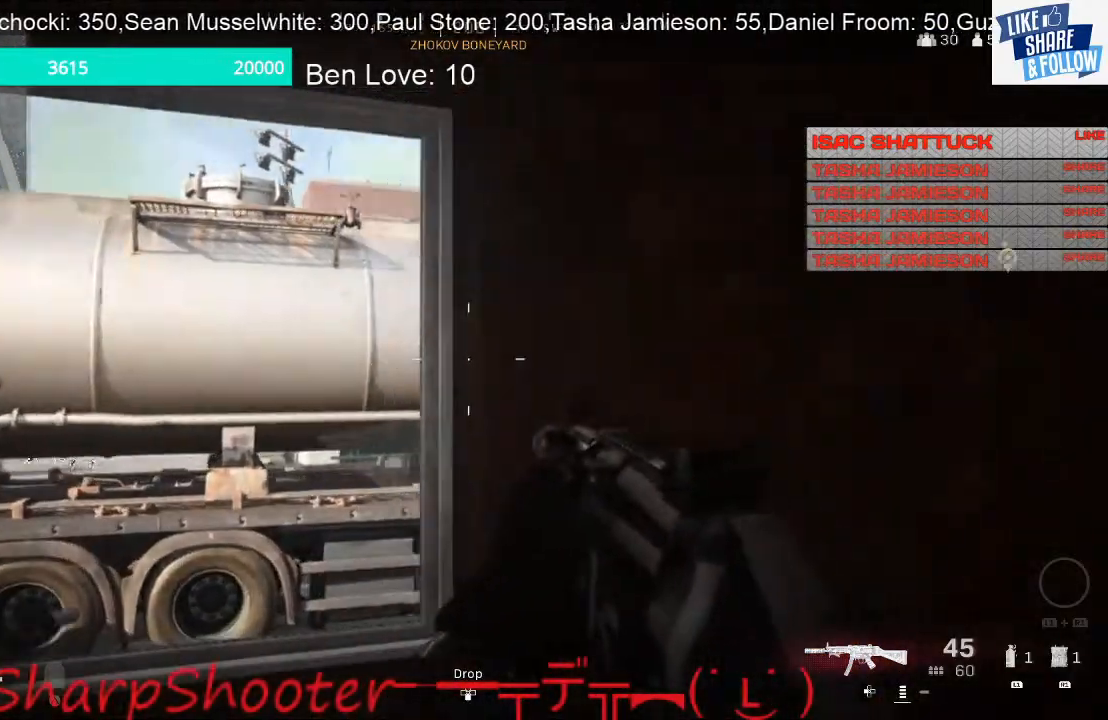
Gameplay with a controller (PlayStation layout); each line is a JSON object with the inputs held at the frame after it. "events" lists button and stick changes between this image and that frame as [ms after this image, input, new state], when the widget could be followed in between.
{"buttons": [], "left_stick": "left", "right_stick": "center", "events": [[500, "right_stick", "center"]]}
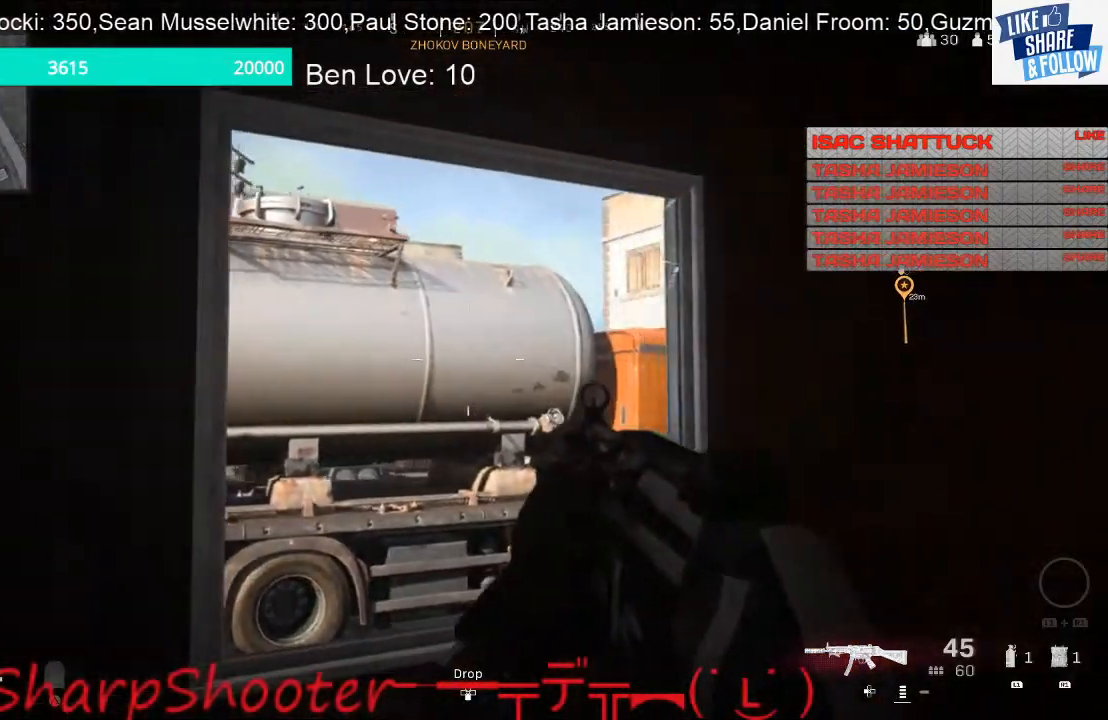
{"buttons": [], "left_stick": "left", "right_stick": "left", "events": [[167, "R3", "down"], [267, "R3", "up"], [500, "right_stick", "left"]]}
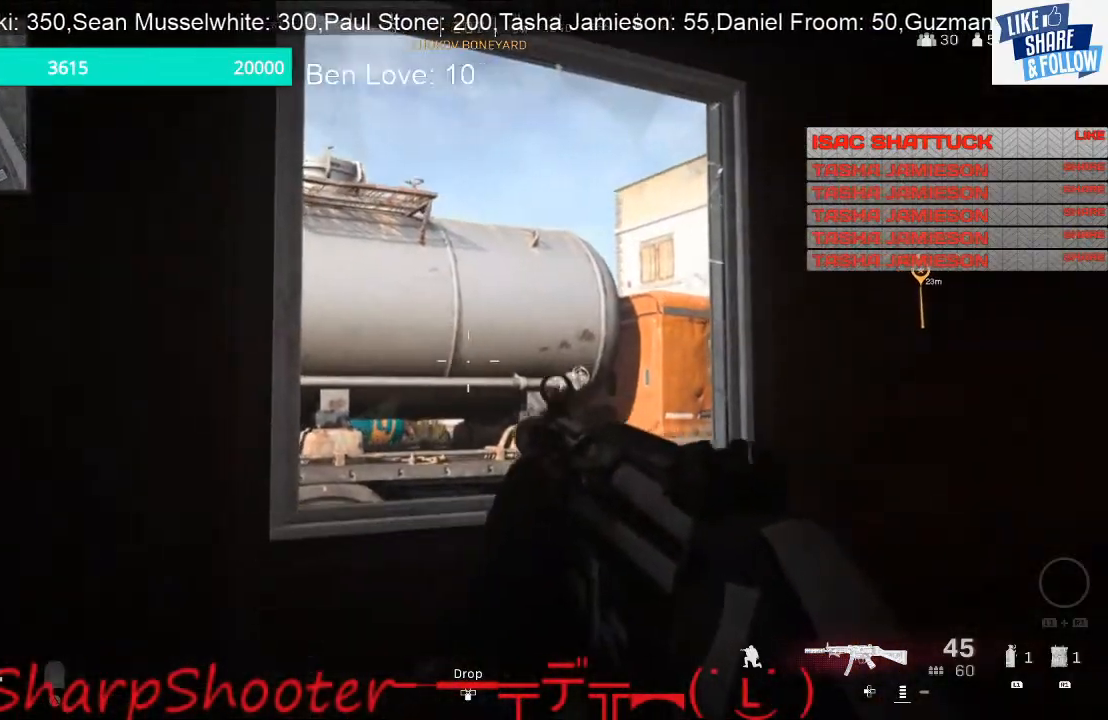
{"buttons": [], "left_stick": "down-left", "right_stick": "left", "events": [[33, "left_stick", "down-left"], [167, "right_stick", "center"], [400, "right_stick", "left"]]}
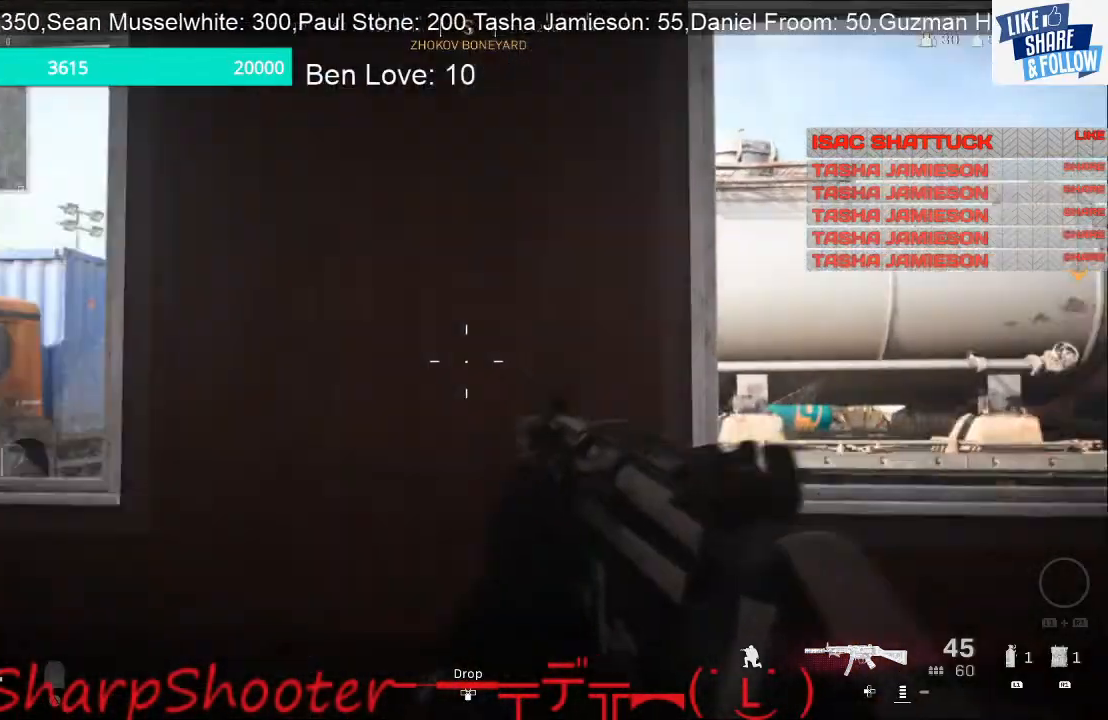
{"buttons": [], "left_stick": "up-left", "right_stick": "center", "events": [[33, "left_stick", "left"], [133, "left_stick", "up-left"], [133, "right_stick", "center"], [300, "right_stick", "right"], [500, "right_stick", "center"]]}
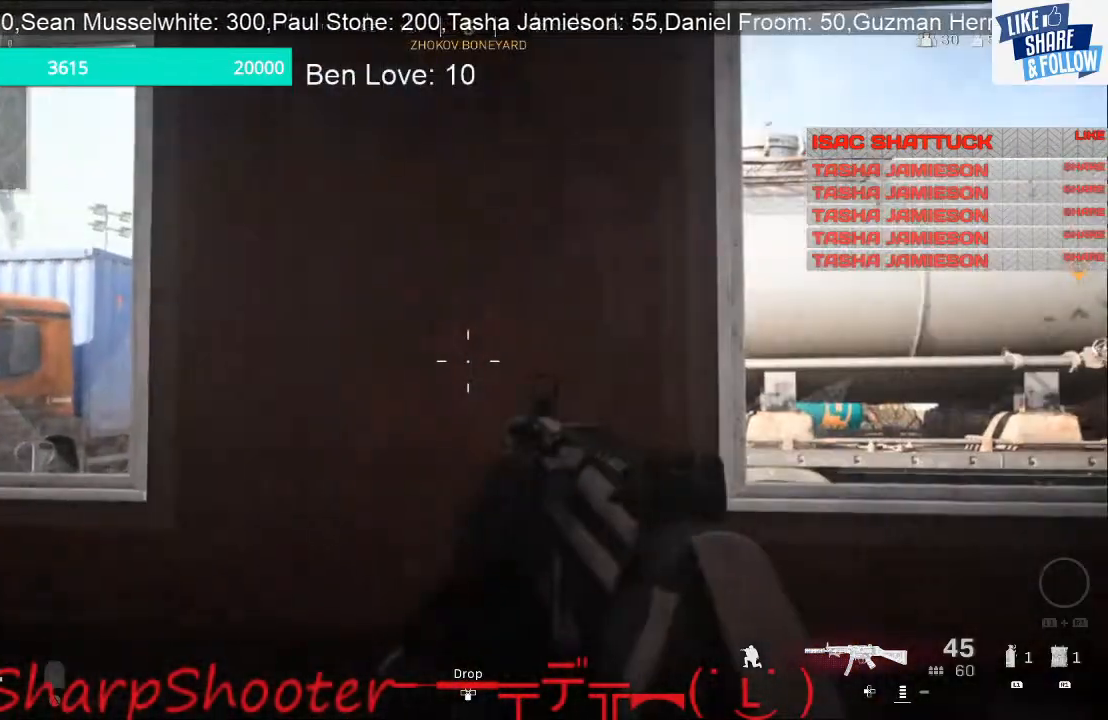
{"buttons": [], "left_stick": "up", "right_stick": "center", "events": [[133, "TRIANGLE", "down"], [233, "TRIANGLE", "up"], [267, "left_stick", "up"], [367, "right_stick", "left"], [500, "right_stick", "center"]]}
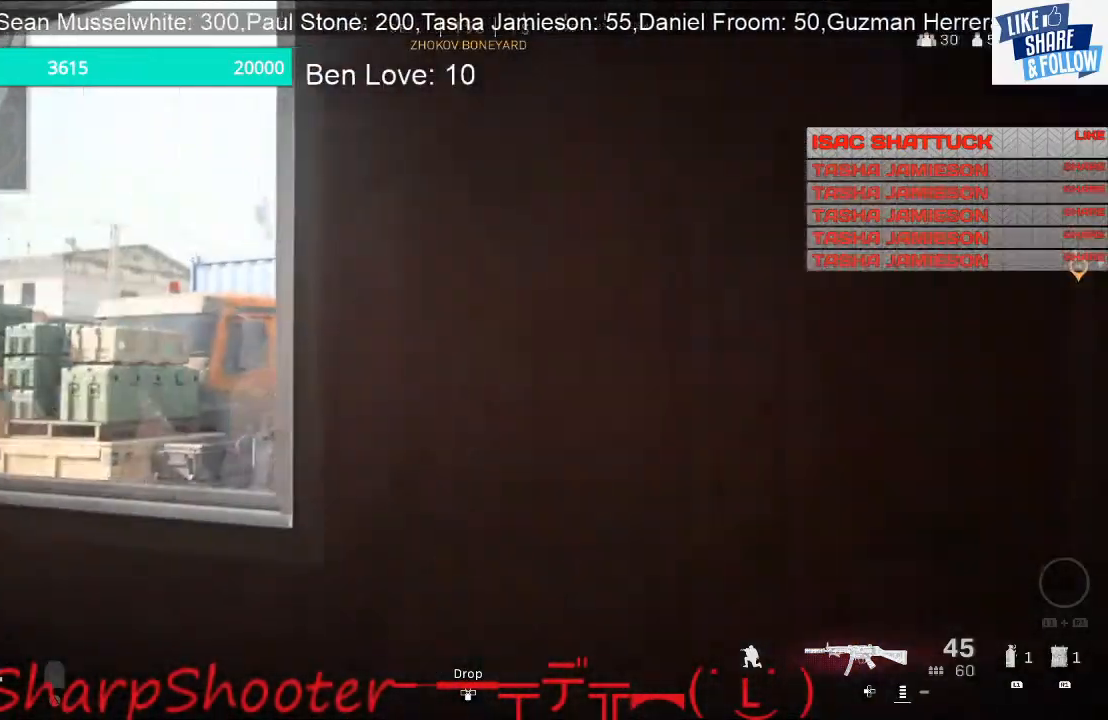
{"buttons": [], "left_stick": "left", "right_stick": "center", "events": [[33, "left_stick", "up-left"], [67, "right_stick", "right"], [233, "left_stick", "left"], [233, "right_stick", "up"], [367, "right_stick", "center"]]}
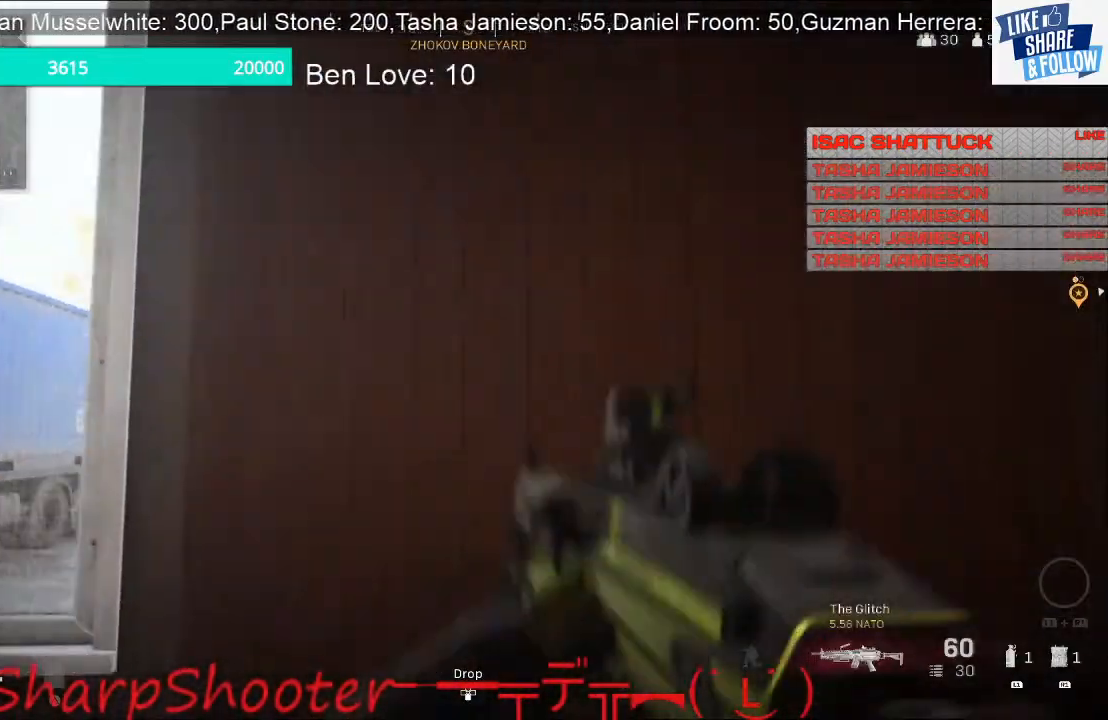
{"buttons": [], "left_stick": "left", "right_stick": "right", "events": [[133, "R3", "down"], [233, "R3", "up"], [233, "right_stick", "up-right"], [300, "right_stick", "center"], [500, "right_stick", "right"]]}
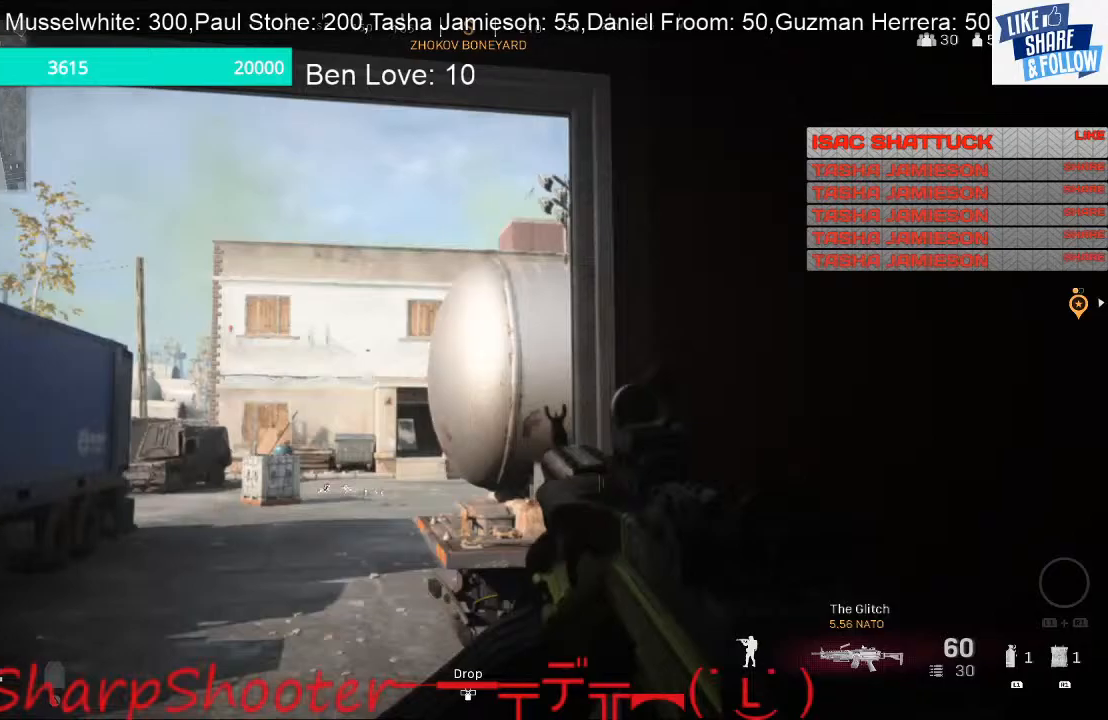
{"buttons": ["L2"], "left_stick": "left", "right_stick": "center", "events": [[133, "L2", "down"], [133, "right_stick", "center"]]}
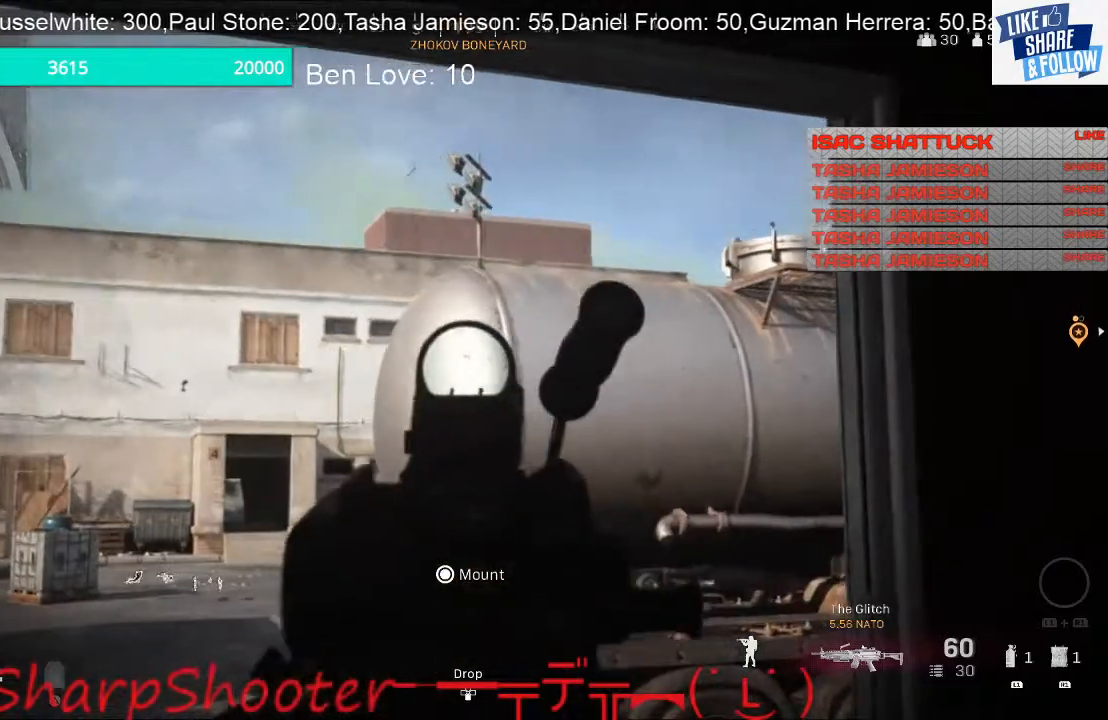
{"buttons": ["L2"], "left_stick": "left", "right_stick": "right", "events": [[200, "right_stick", "right"]]}
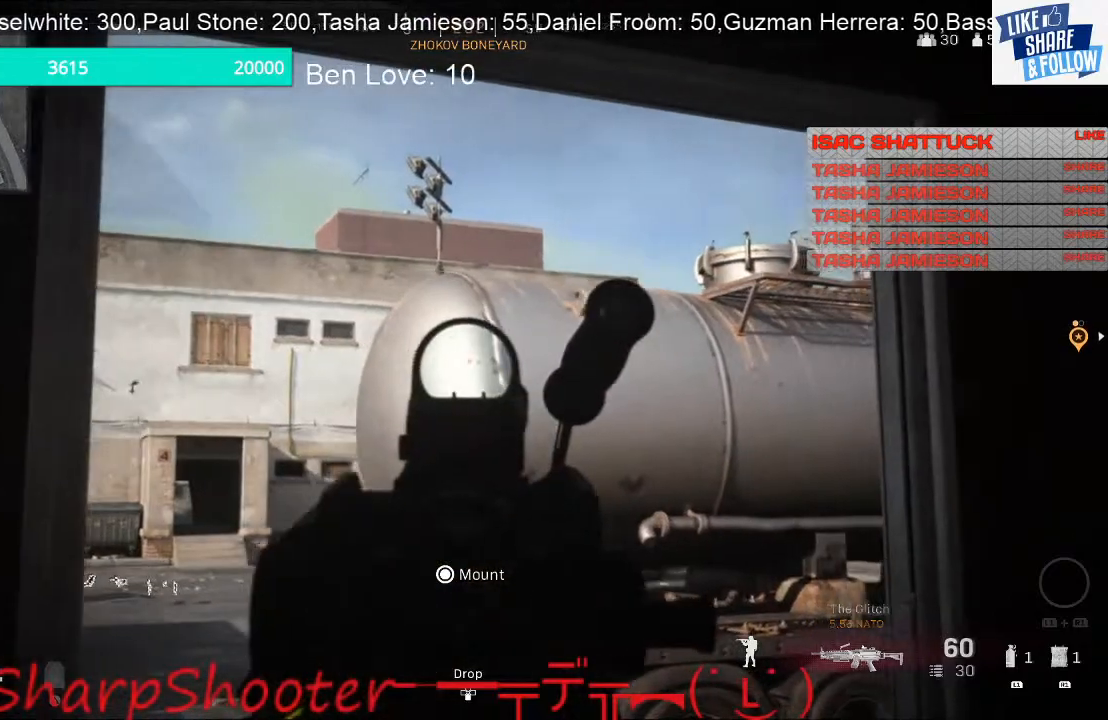
{"buttons": ["L2"], "left_stick": "left", "right_stick": "right", "events": [[433, "R3", "down"], [433, "right_stick", "center"], [500, "R3", "up"], [500, "right_stick", "right"]]}
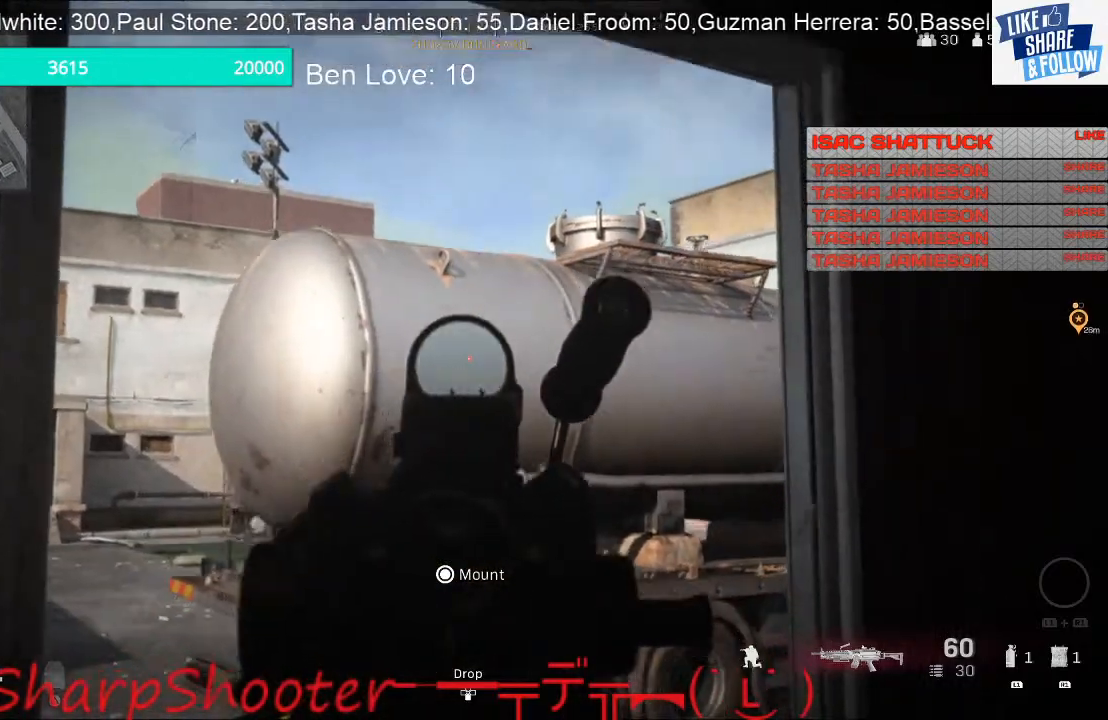
{"buttons": ["L2"], "left_stick": "left", "right_stick": "center", "events": [[300, "right_stick", "center"]]}
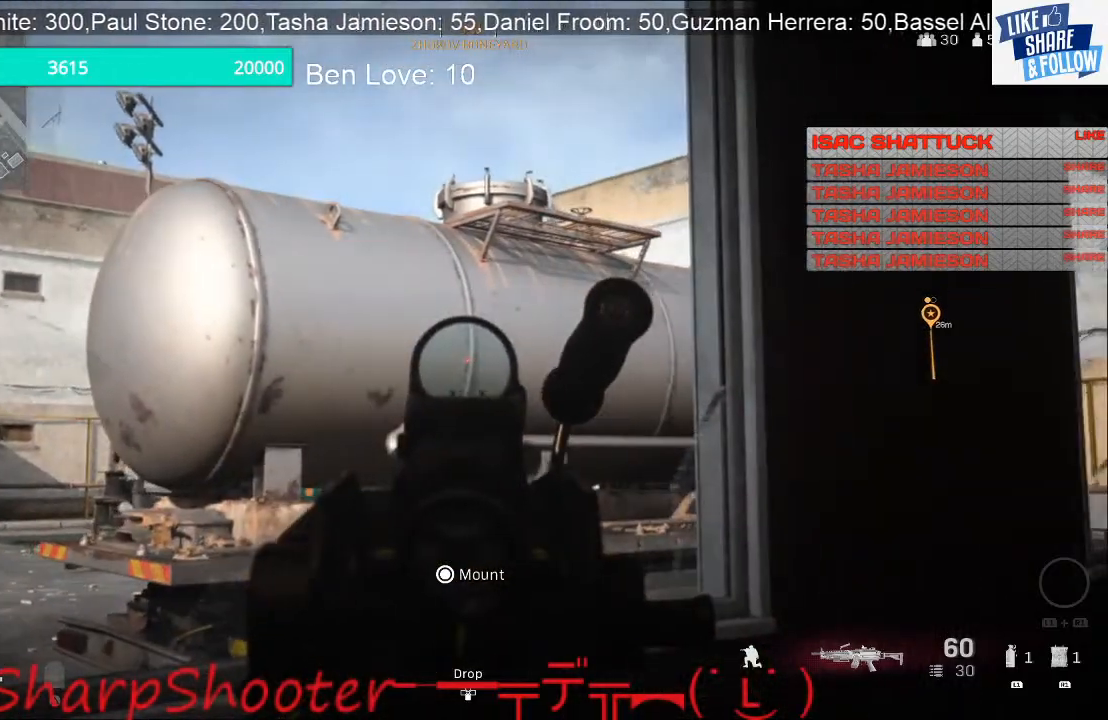
{"buttons": ["L2"], "left_stick": "left", "right_stick": "right", "events": [[67, "R3", "down"], [67, "left_stick", "up-left"], [167, "R3", "up"], [200, "right_stick", "right"], [467, "left_stick", "left"]]}
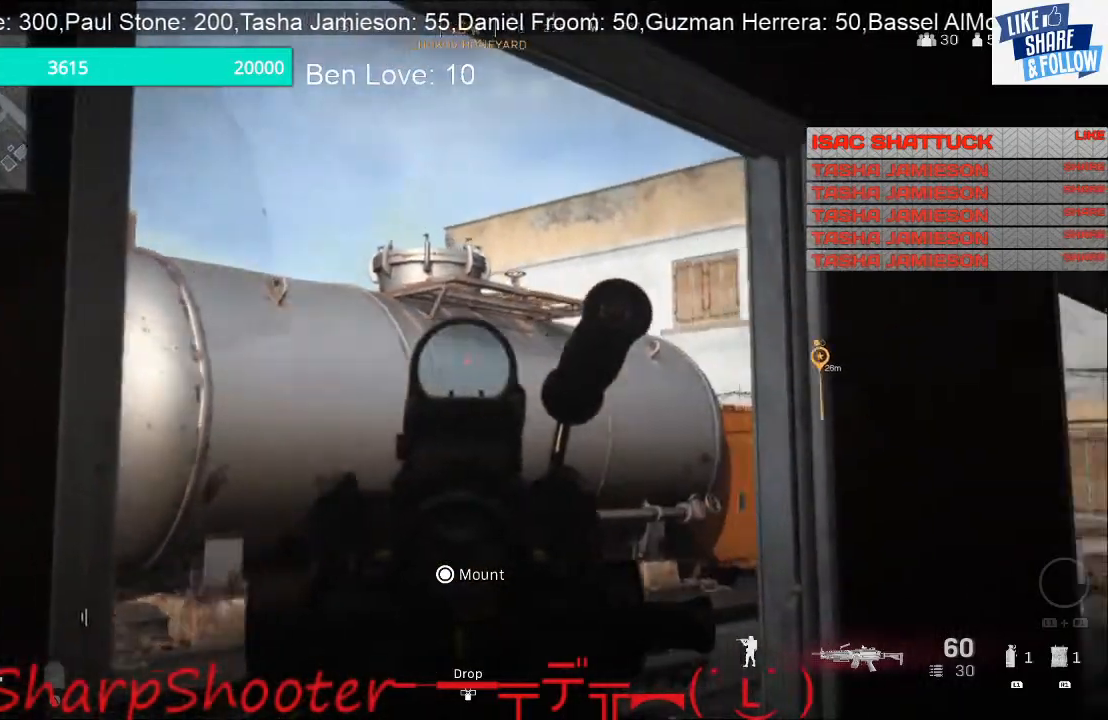
{"buttons": ["L2"], "left_stick": "up-left", "right_stick": "right", "events": [[267, "left_stick", "up-left"]]}
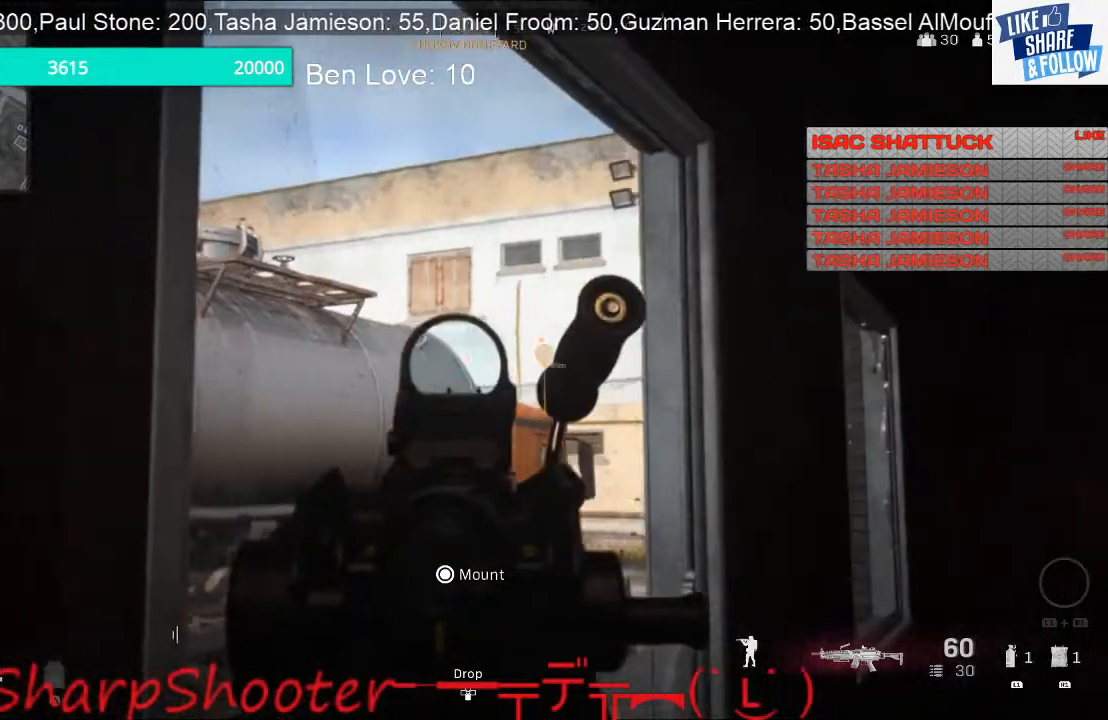
{"buttons": ["L2"], "left_stick": "right", "right_stick": "left", "events": [[67, "left_stick", "center"], [67, "right_stick", "center"], [200, "left_stick", "right"], [333, "right_stick", "left"], [400, "R3", "down"], [500, "R3", "up"]]}
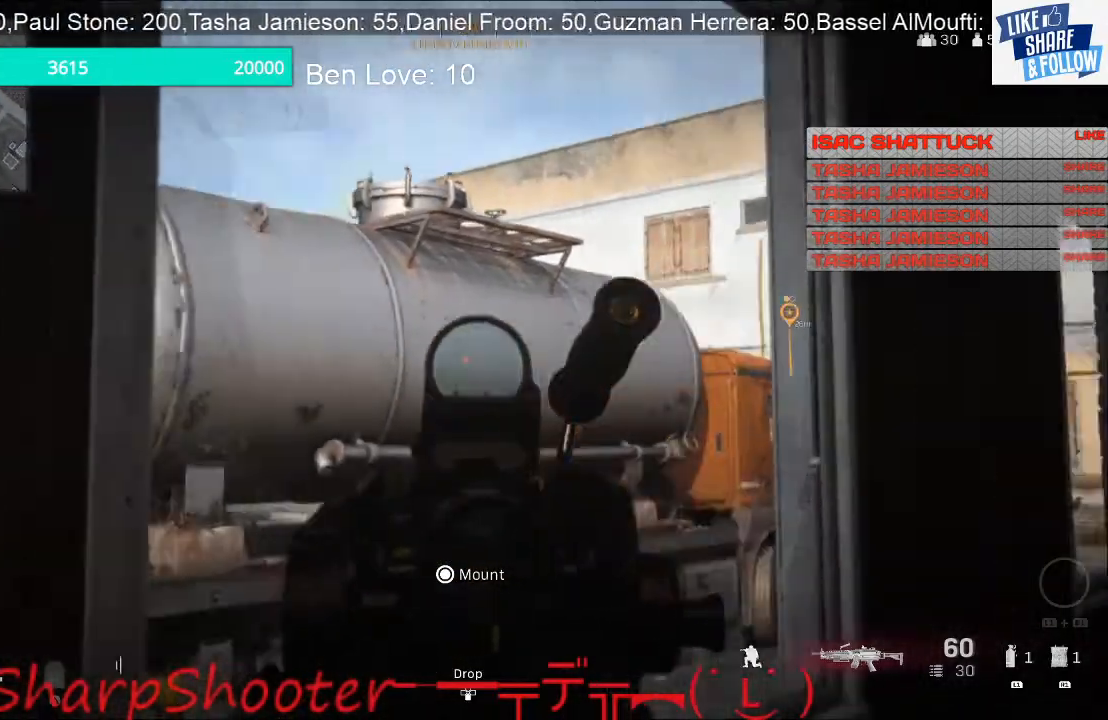
{"buttons": ["L2"], "left_stick": "down-right", "right_stick": "up-left", "events": [[67, "right_stick", "center"], [300, "right_stick", "up-left"], [500, "left_stick", "down-right"]]}
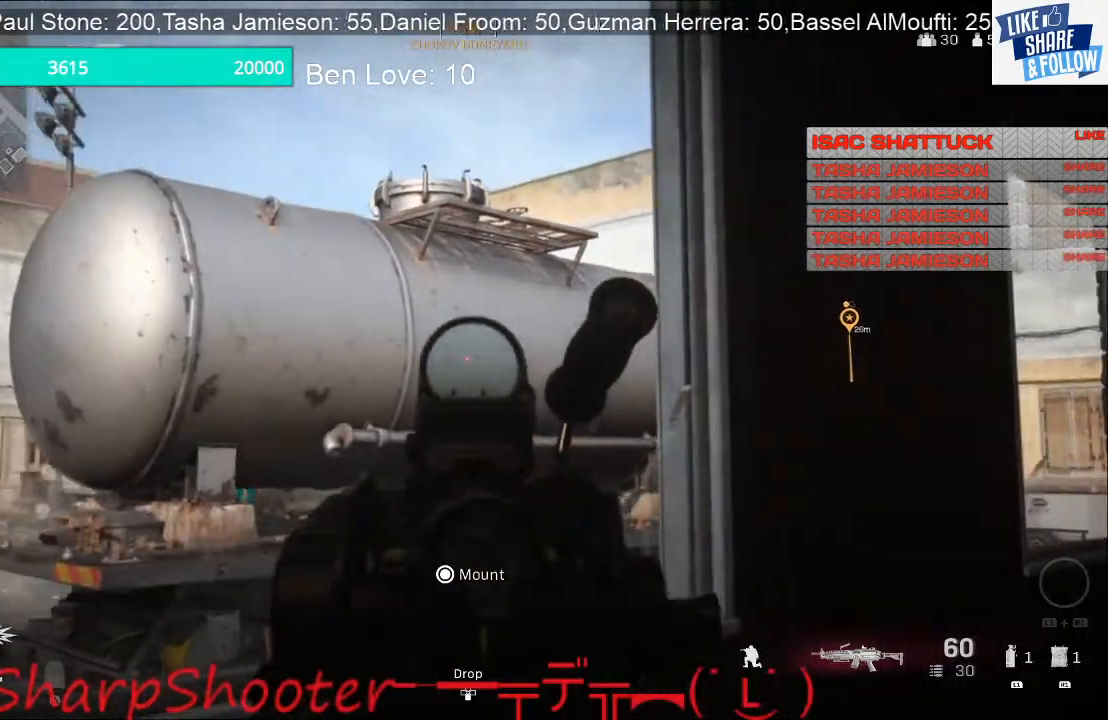
{"buttons": ["L2"], "left_stick": "down-right", "right_stick": "center", "events": [[33, "right_stick", "left"], [300, "right_stick", "up-left"], [500, "right_stick", "center"]]}
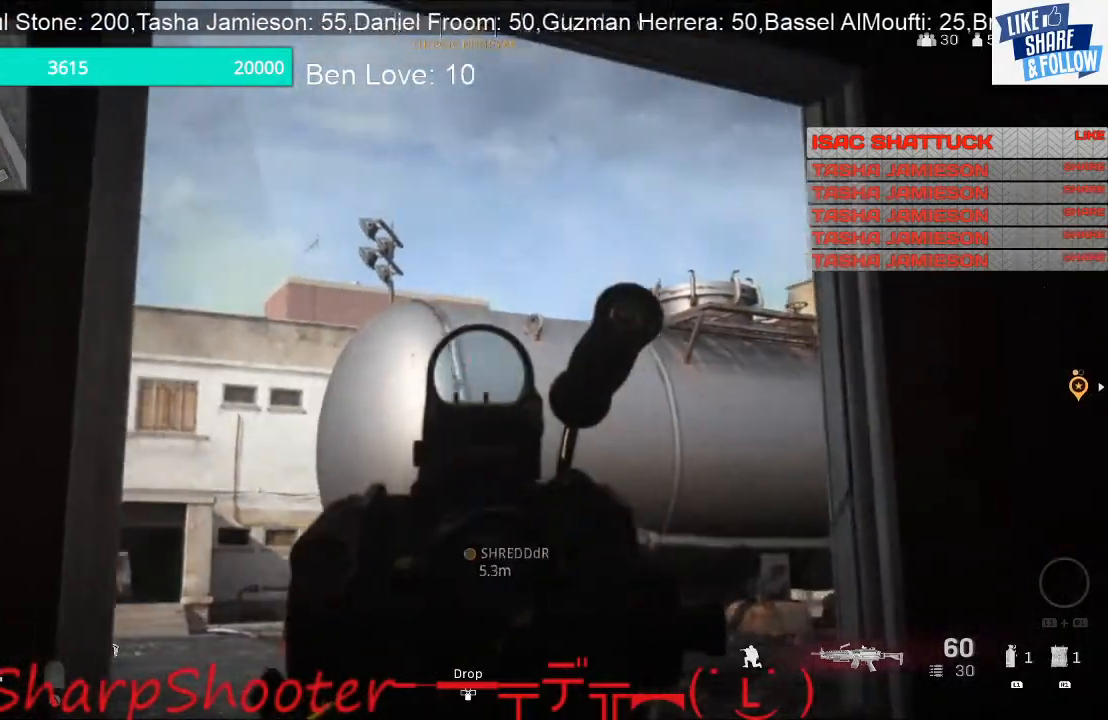
{"buttons": ["L2"], "left_stick": "down-right", "right_stick": "down-right", "events": [[300, "right_stick", "down"], [433, "right_stick", "down-right"]]}
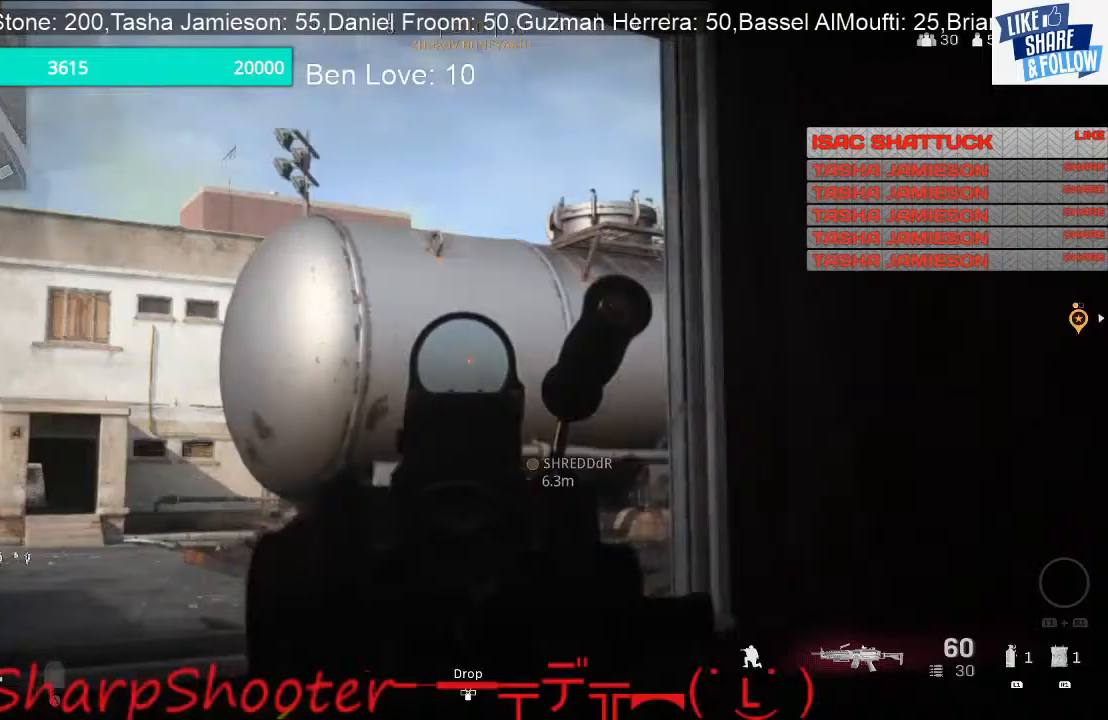
{"buttons": [], "left_stick": "left", "right_stick": "center", "events": [[100, "left_stick", "left"], [167, "right_stick", "center"], [300, "L2", "up"], [333, "right_stick", "down"], [500, "right_stick", "center"]]}
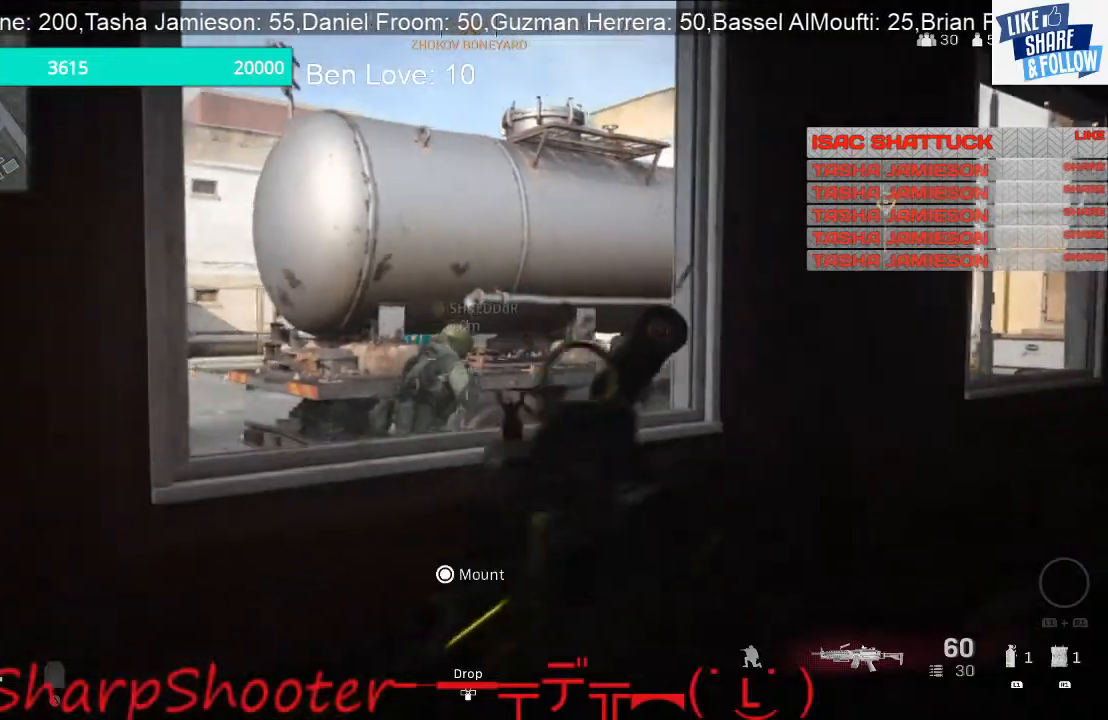
{"buttons": [], "left_stick": "left", "right_stick": "center", "events": [[267, "right_stick", "right"], [367, "right_stick", "center"]]}
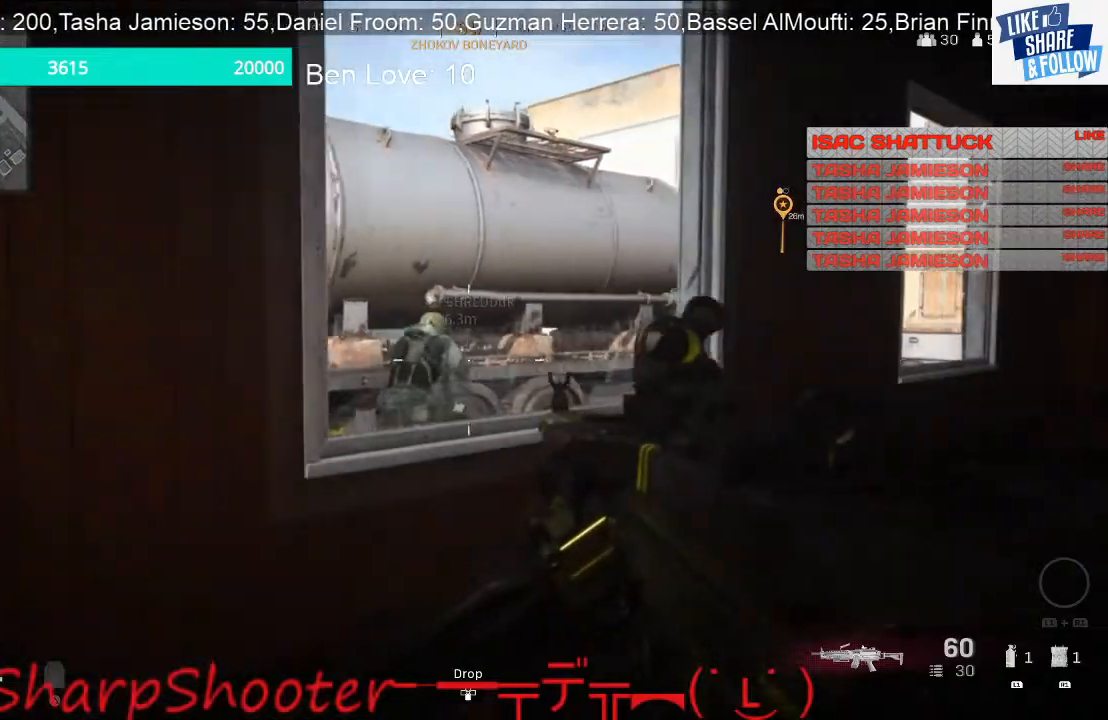
{"buttons": [], "left_stick": "left", "right_stick": "left", "events": [[33, "right_stick", "right"], [167, "right_stick", "center"], [300, "right_stick", "left"]]}
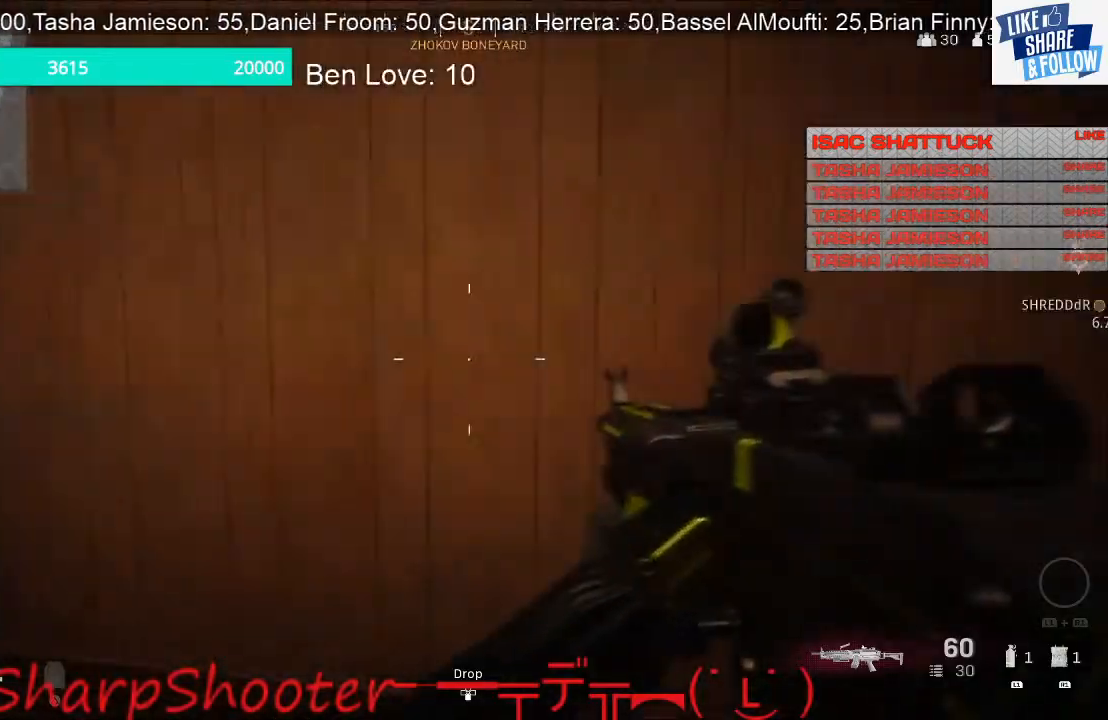
{"buttons": [], "left_stick": "up-left", "right_stick": "center", "events": [[33, "right_stick", "center"], [67, "left_stick", "up-left"], [367, "right_stick", "left"], [467, "right_stick", "center"]]}
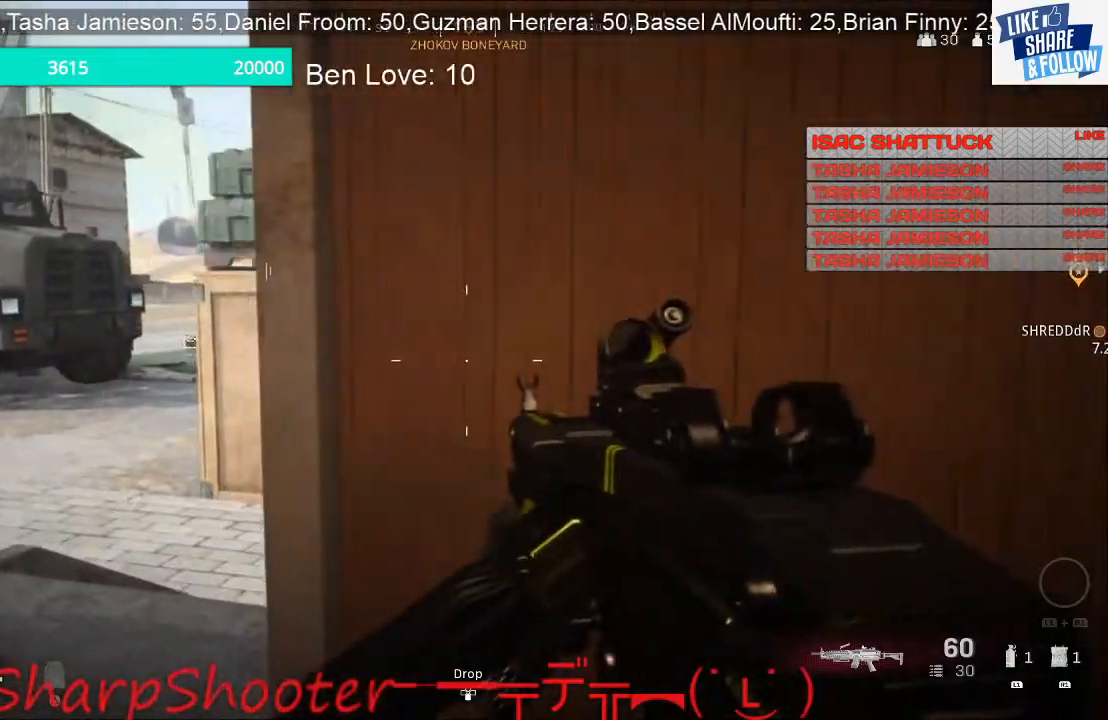
{"buttons": [], "left_stick": "left", "right_stick": "right", "events": [[67, "right_stick", "up"], [200, "left_stick", "left"], [200, "right_stick", "center"], [400, "right_stick", "right"]]}
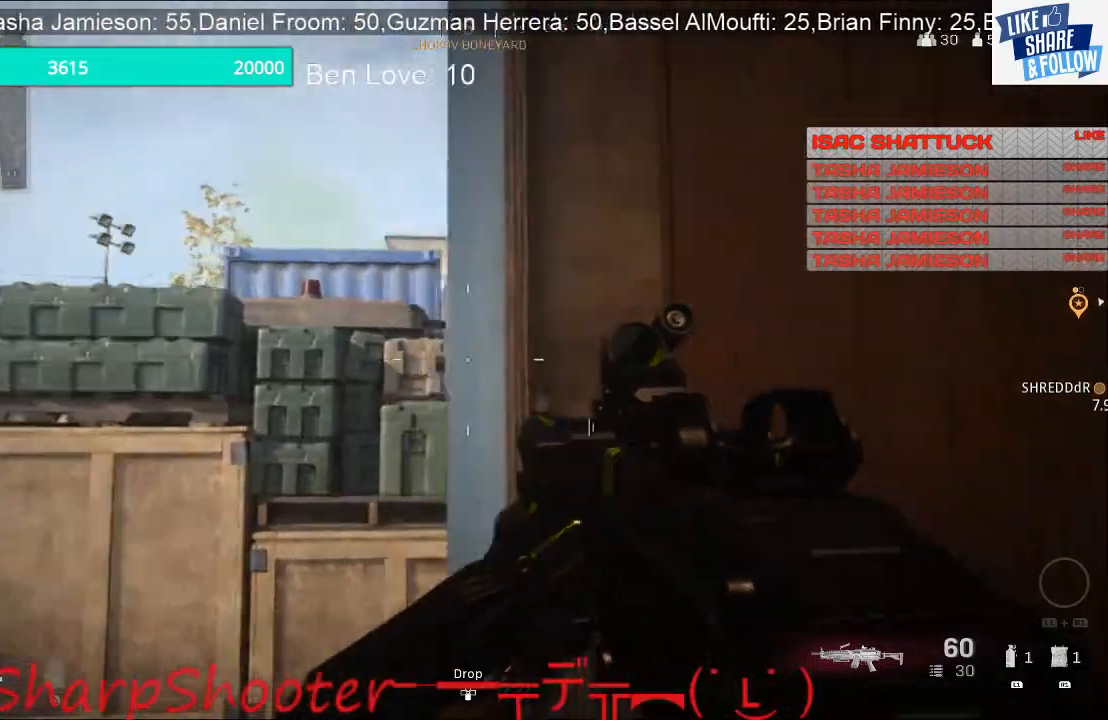
{"buttons": [], "left_stick": "left", "right_stick": "right", "events": [[167, "right_stick", "center"], [433, "right_stick", "right"]]}
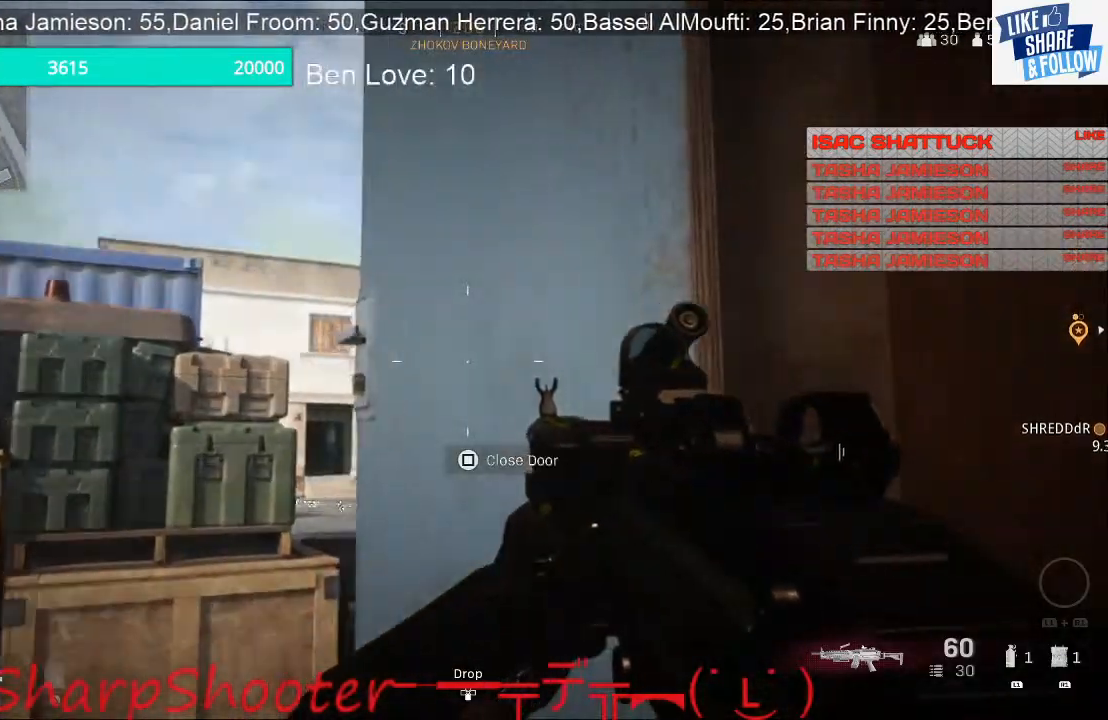
{"buttons": [], "left_stick": "left", "right_stick": "right", "events": [[100, "right_stick", "center"], [367, "right_stick", "right"]]}
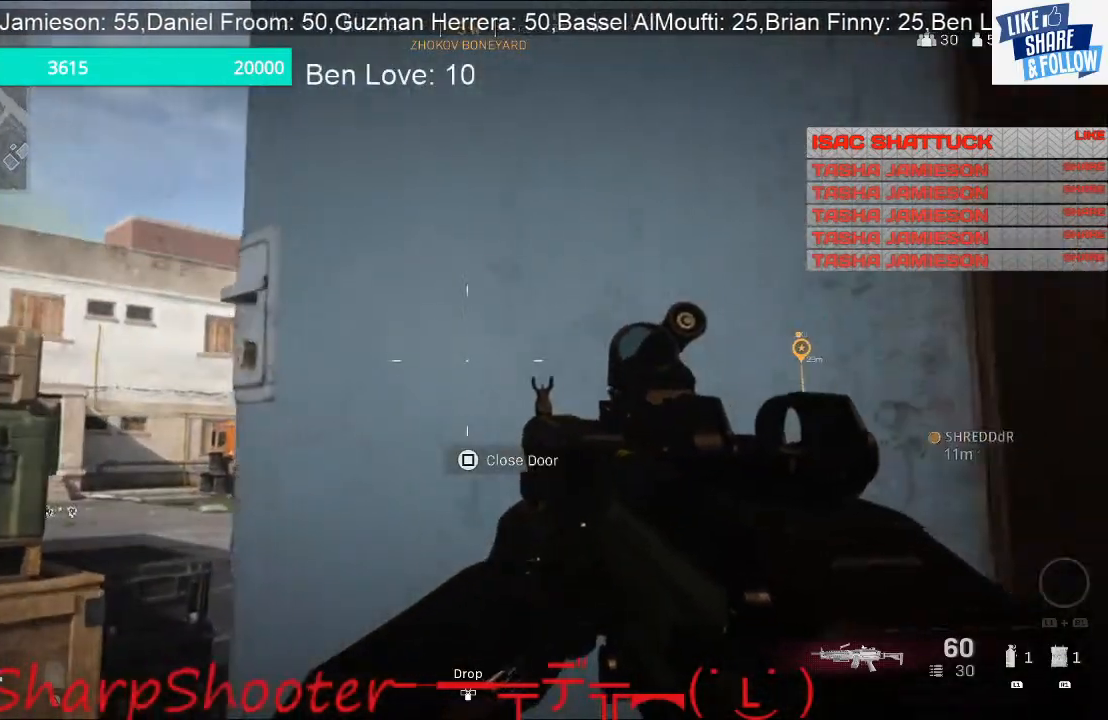
{"buttons": [], "left_stick": "left", "right_stick": "center", "events": [[33, "right_stick", "center"]]}
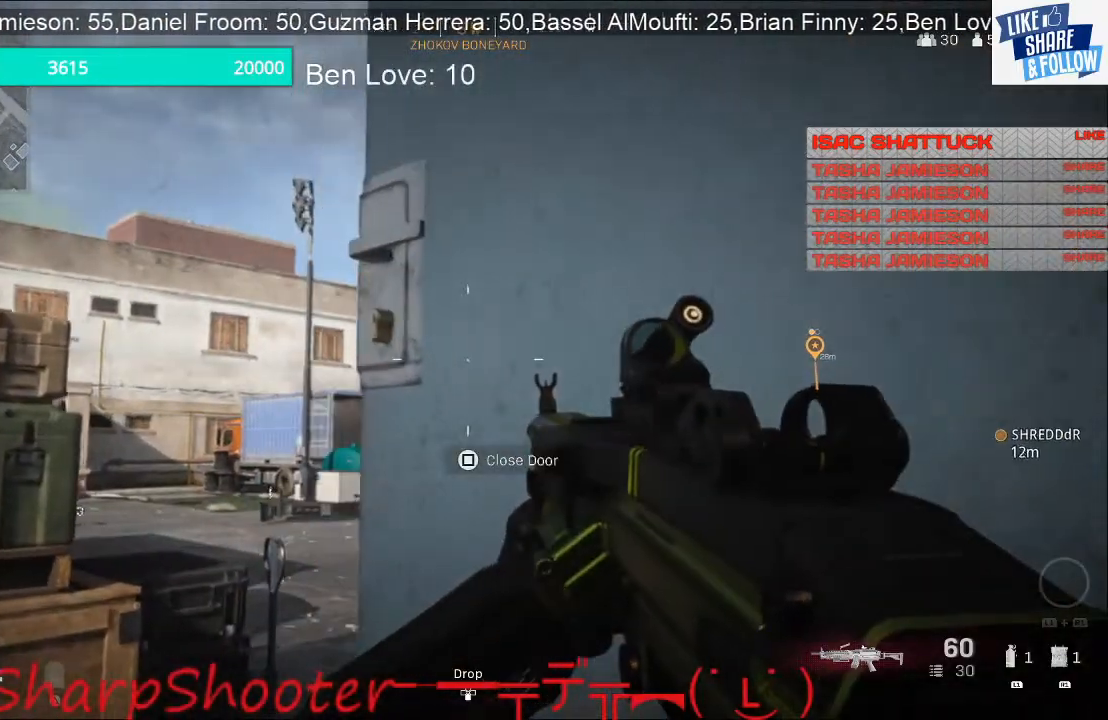
{"buttons": [], "left_stick": "left", "right_stick": "center", "events": [[300, "right_stick", "right"], [467, "right_stick", "center"]]}
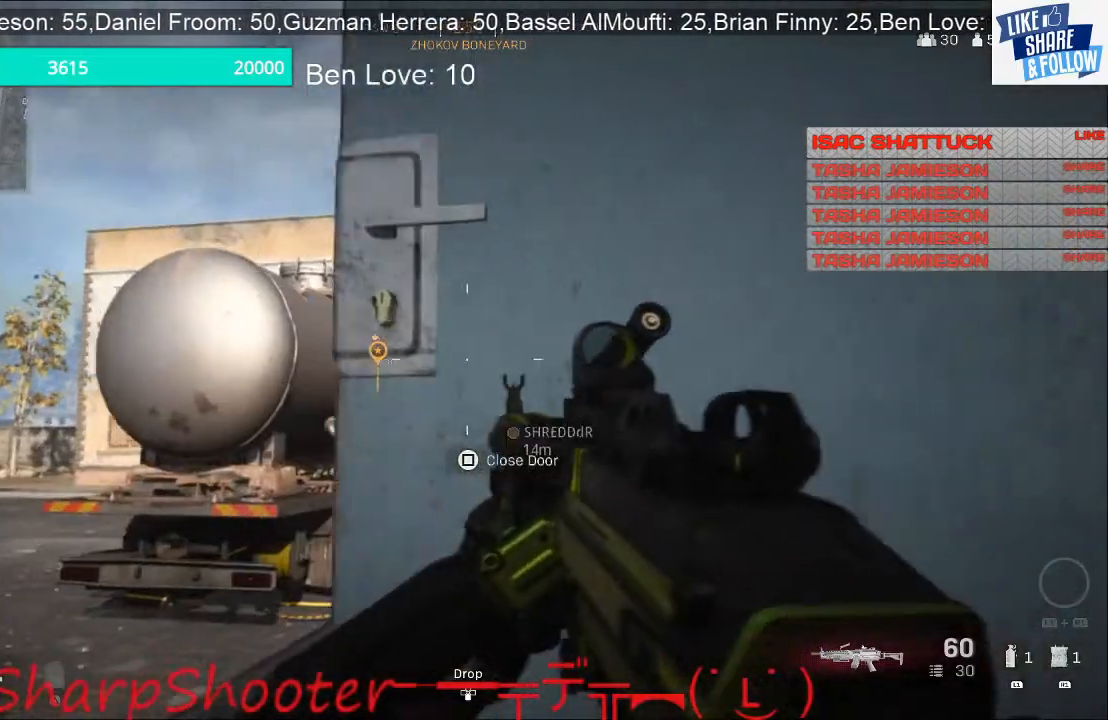
{"buttons": [], "left_stick": "left", "right_stick": "center", "events": []}
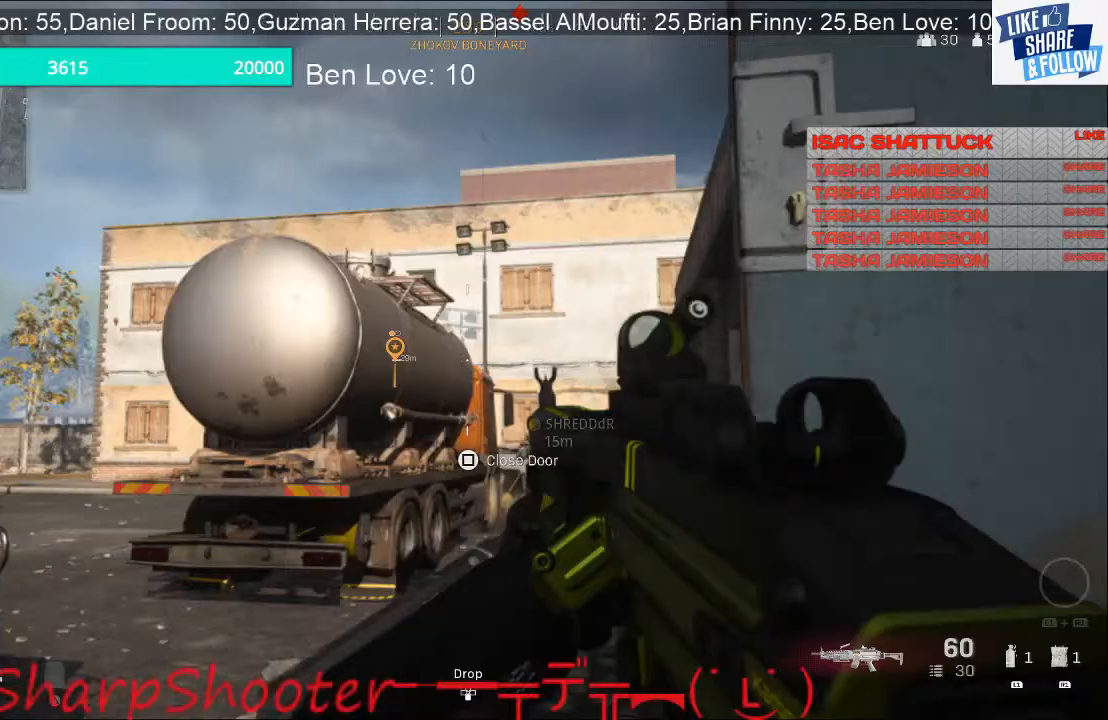
{"buttons": [], "left_stick": "right", "right_stick": "right", "events": [[200, "left_stick", "center"], [200, "right_stick", "right"], [300, "left_stick", "right"], [333, "right_stick", "center"], [433, "right_stick", "right"]]}
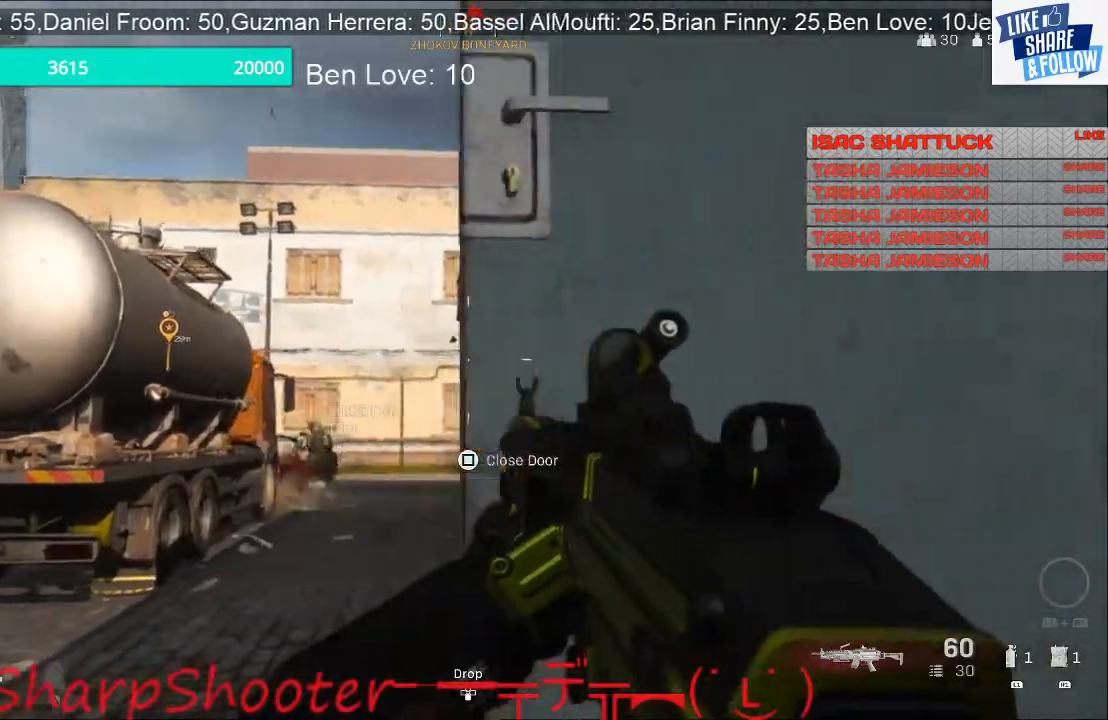
{"buttons": ["L3"], "left_stick": "up-right", "right_stick": "right", "events": [[67, "left_stick", "up-right"], [100, "right_stick", "center"], [167, "right_stick", "right"], [400, "L3", "down"]]}
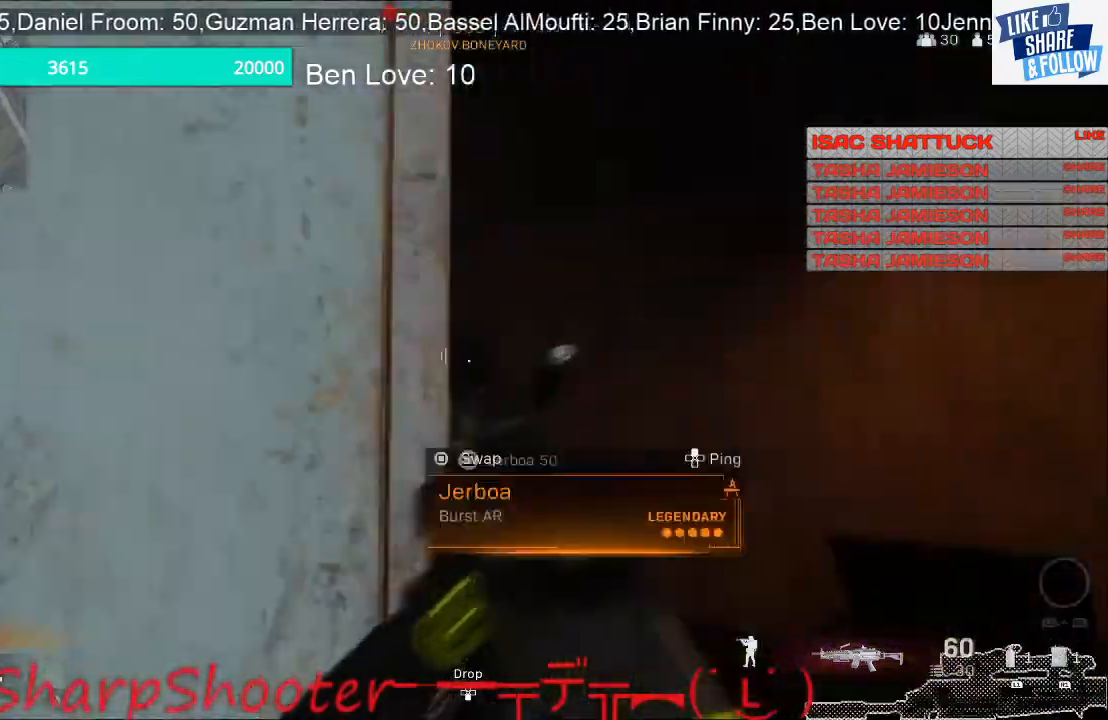
{"buttons": [], "left_stick": "up-right", "right_stick": "left", "events": [[33, "right_stick", "center"], [267, "right_stick", "left"], [300, "L3", "up"]]}